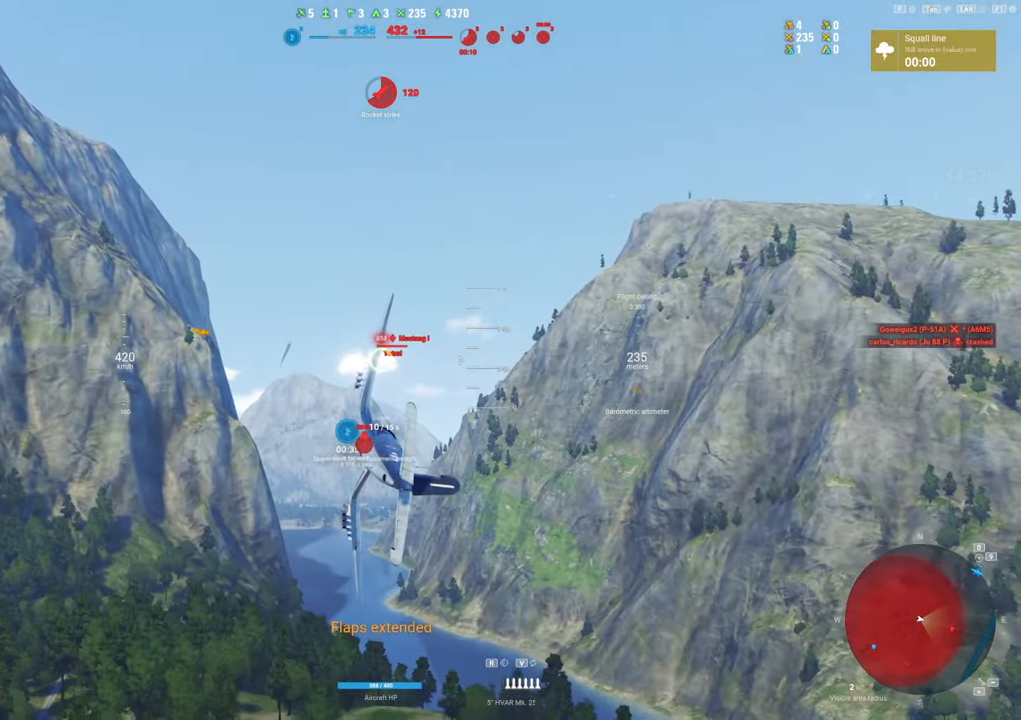
Gameplay with keyboard and mouse; each line is a JSON object with the keys and mouse buttons held at the frame after it. "events" lists presses ("down") and releases ("up") of "1", "2", "3", "4", "5", "a", "alt", "c", "caps_lock", "ctrl", "d", "e", "f", "g", "q", "r", "s", "shift", "space", "t", "tab", "v", "w", "x", "z", "mouse_left", "mouse_wheel" and "mouse_right" between this image and that frame as [ms after this image, input, new state], when the widget could be followed in between. "mouse_left", "mouse_wheel", "mouse_right" = the "left", "wheel", "right" buttons of the "mouse" list. No other keys are recorded. "wheel" means that the mouse wheel is clicked or scrolled. "mouse_move" is the direction in which the mouse moves at that frame (one of eight, or "still"), when it could be read.
{"keys": ["ctrl"], "mouse": ["left"], "mouse_move": "still", "events": [[83, "a", "down"], [367, "a", "up"]]}
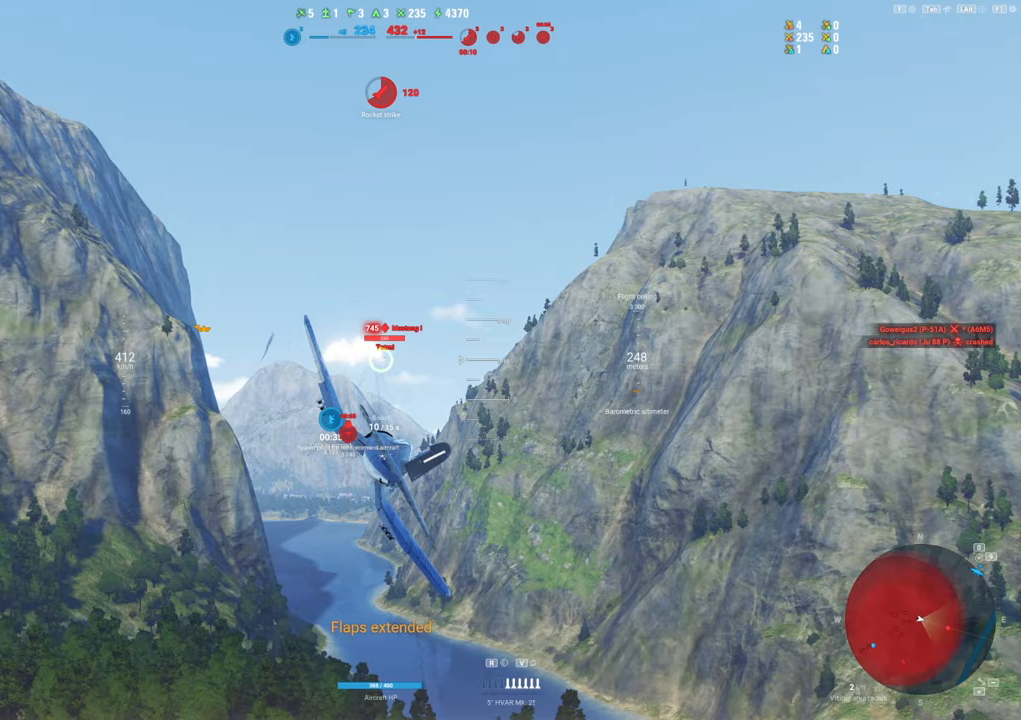
{"keys": ["ctrl"], "mouse": ["left"], "mouse_move": "still", "events": []}
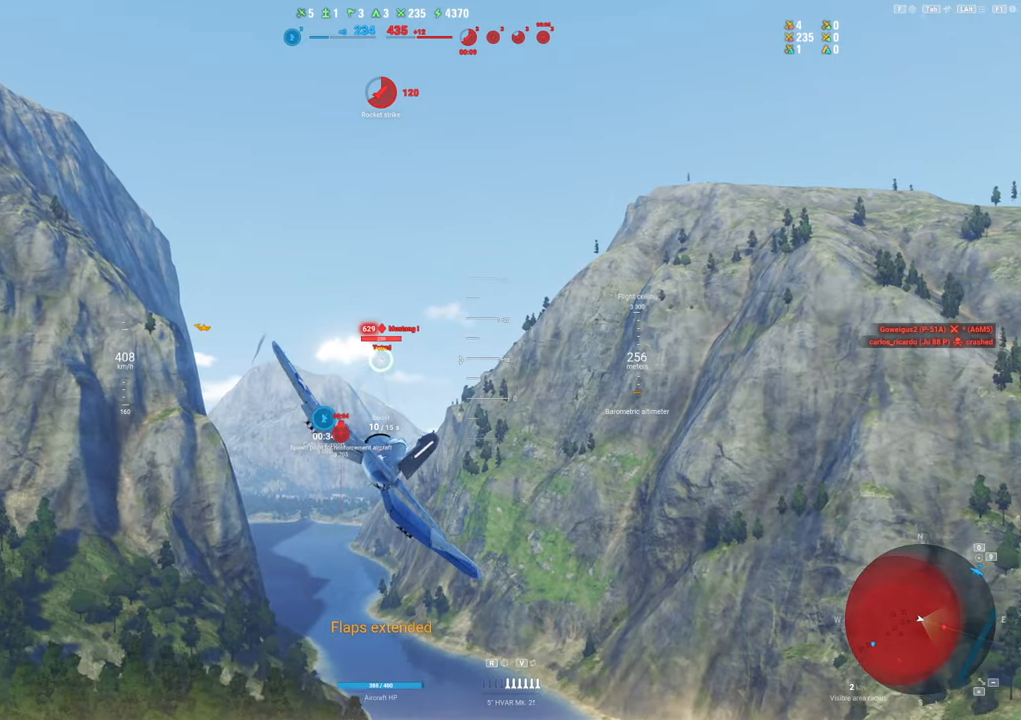
{"keys": ["ctrl"], "mouse": ["left"], "mouse_move": "still", "events": []}
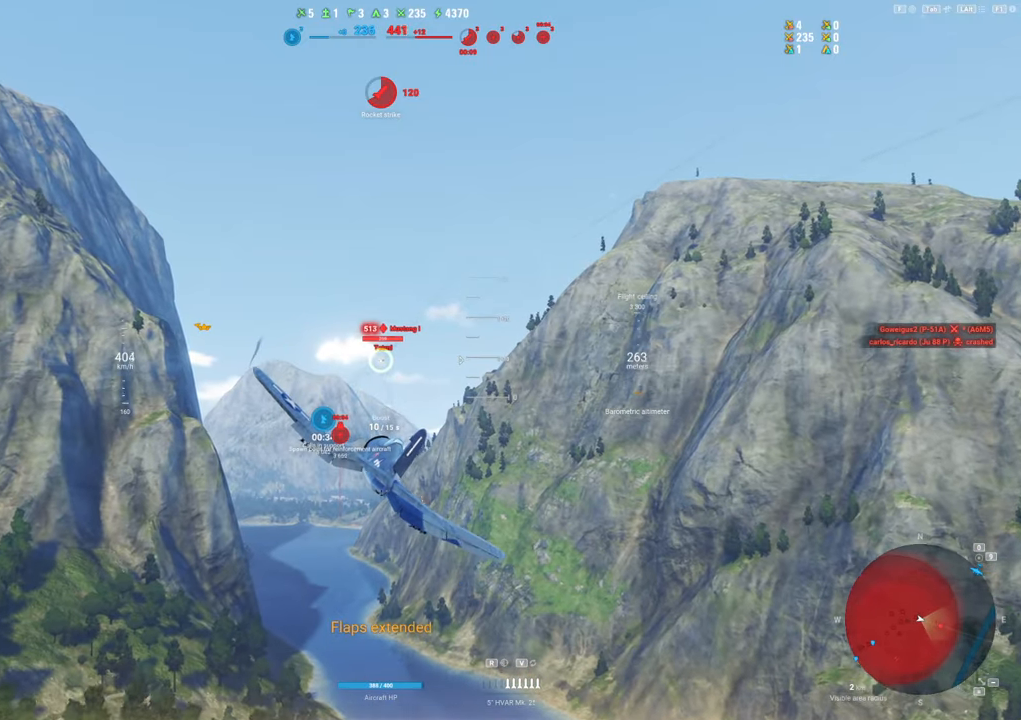
{"keys": ["ctrl"], "mouse": ["left"], "mouse_move": "still", "events": []}
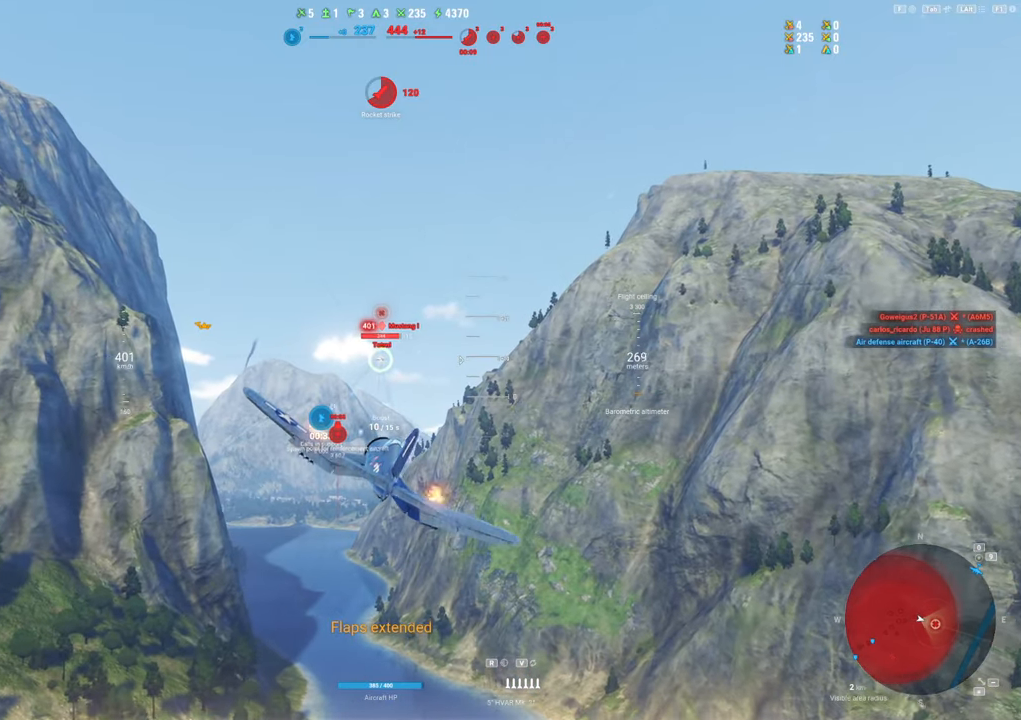
{"keys": ["ctrl"], "mouse": ["left"], "mouse_move": "still", "events": []}
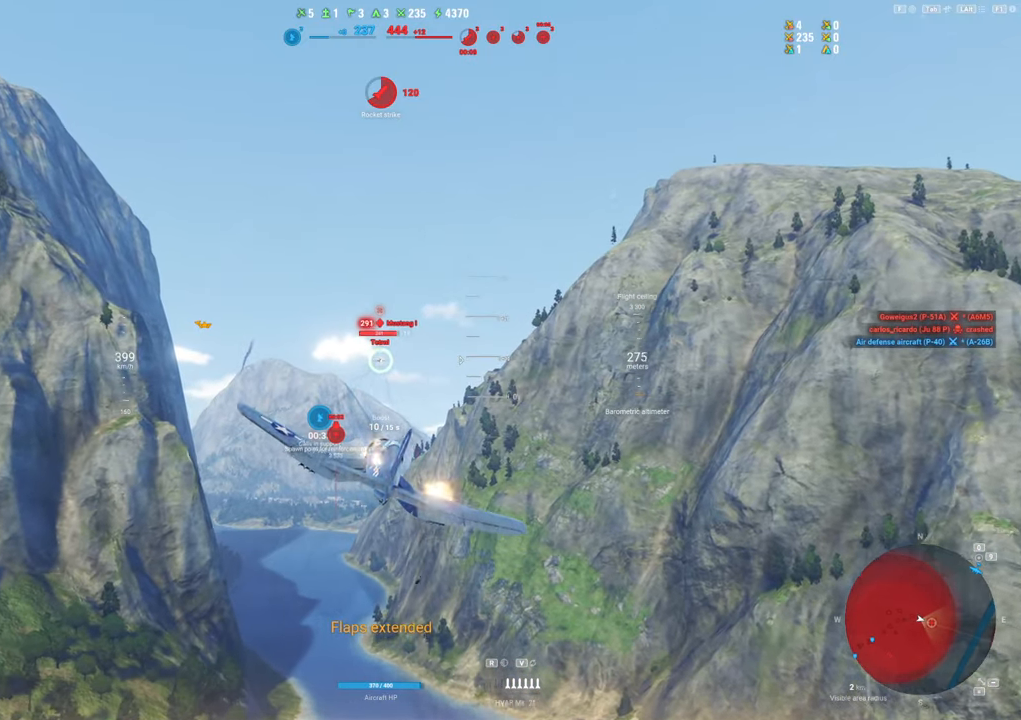
{"keys": ["ctrl"], "mouse": ["left"], "mouse_move": "still", "events": []}
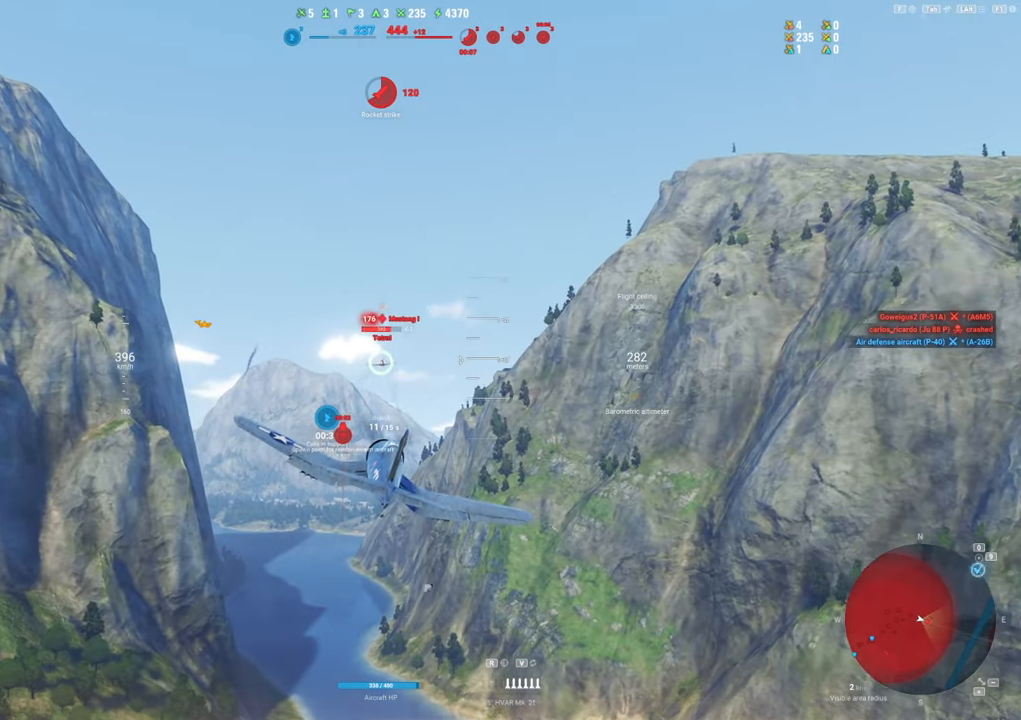
{"keys": ["ctrl", "d"], "mouse": ["left"], "mouse_move": "left", "events": [[133, "d", "down"]]}
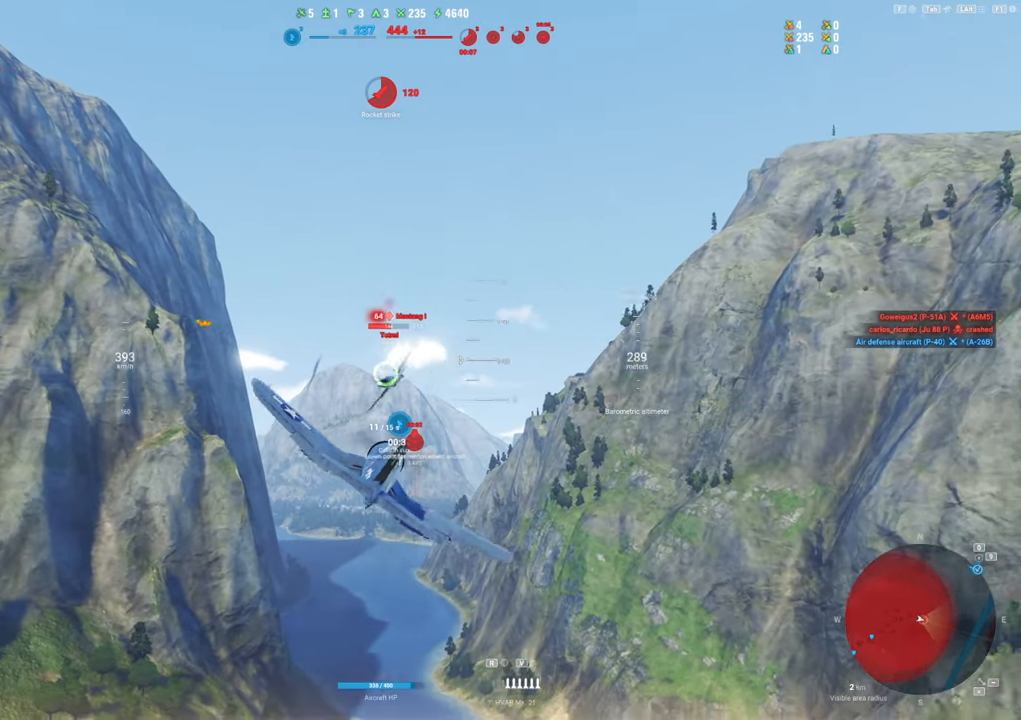
{"keys": ["a", "s"], "mouse": [], "mouse_move": "left", "events": [[283, "s", "down"], [333, "ctrl", "up"], [333, "d", "up"], [333, "mouse_left", "up"], [417, "a", "down"]]}
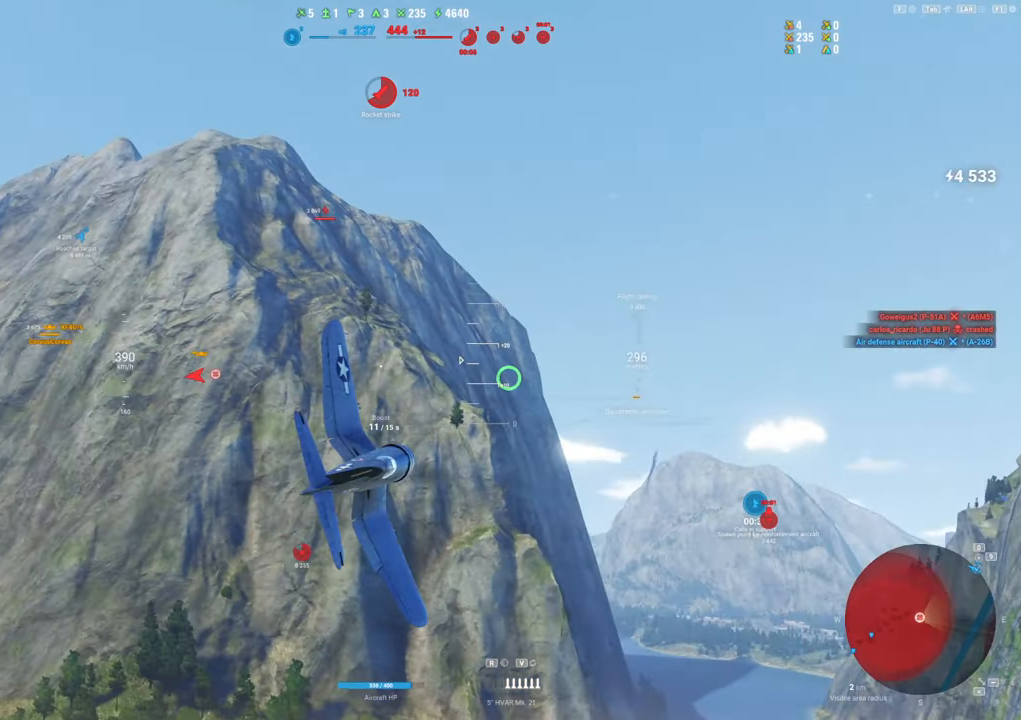
{"keys": ["a", "s"], "mouse": [], "mouse_move": "up", "events": []}
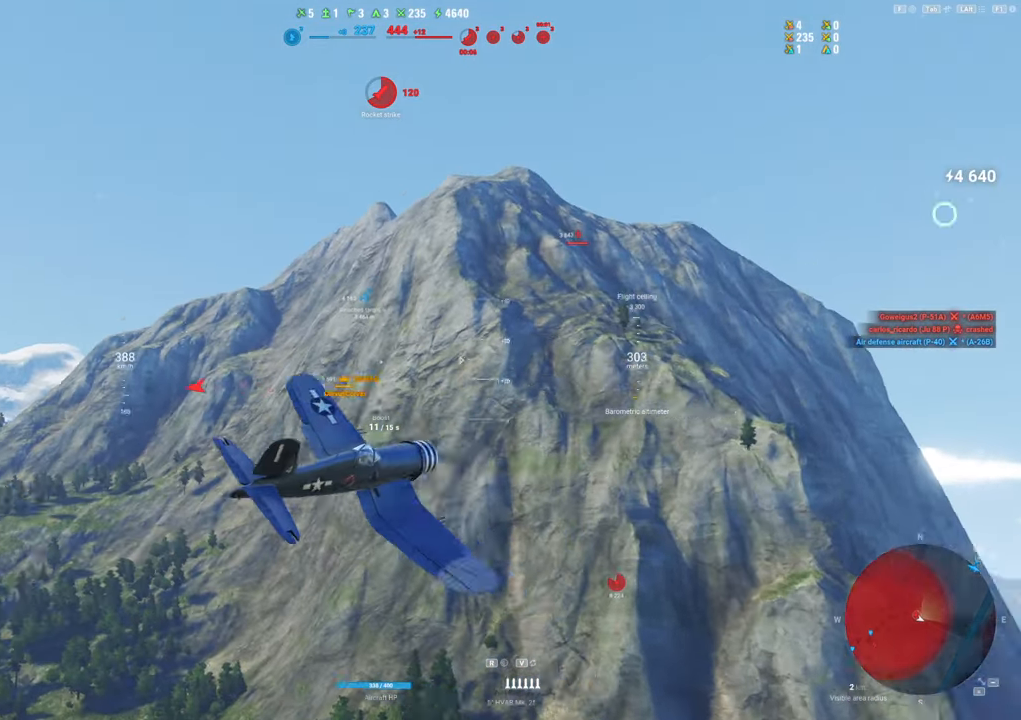
{"keys": ["s"], "mouse": [], "mouse_move": "still", "events": [[500, "a", "up"]]}
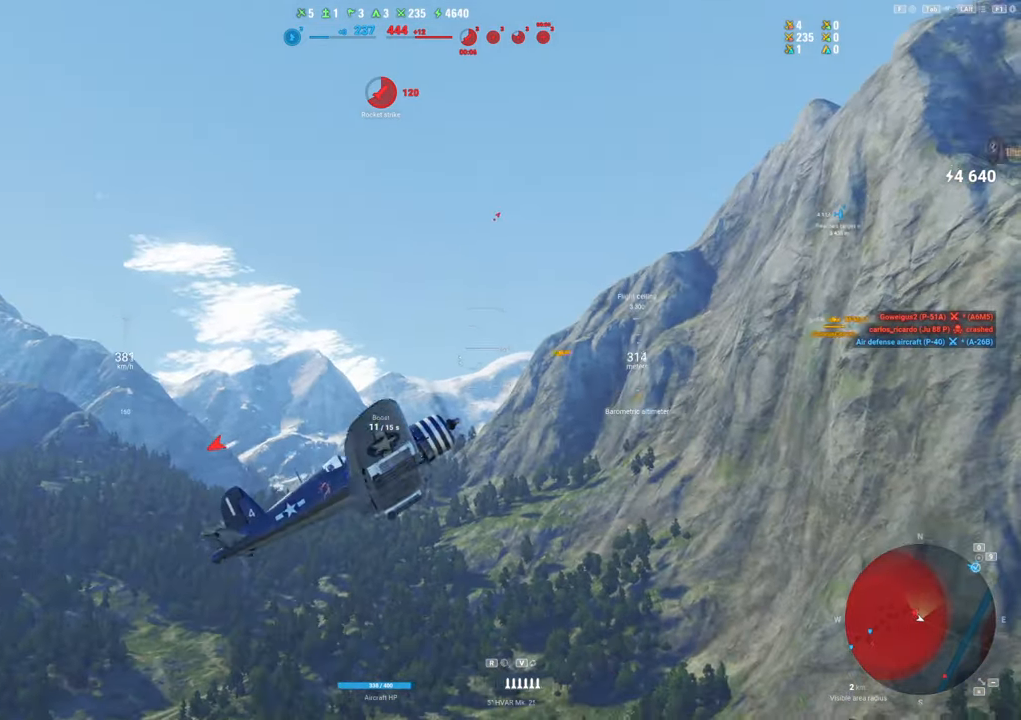
{"keys": ["q", "s"], "mouse": [], "mouse_move": "still", "events": [[183, "q", "down"]]}
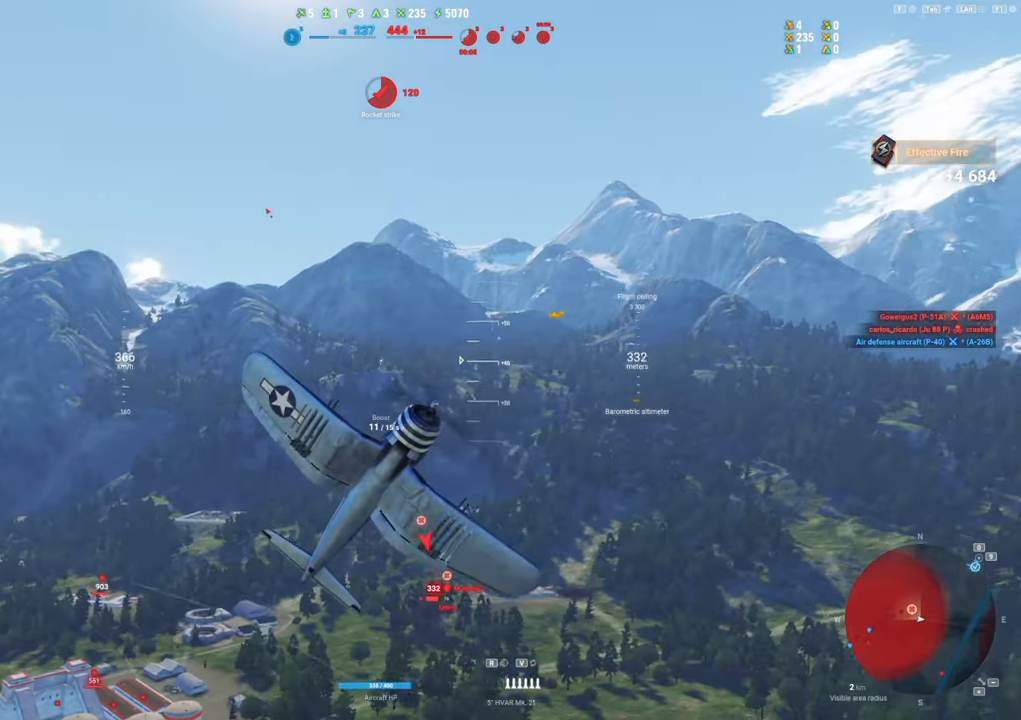
{"keys": ["q", "s"], "mouse": [], "mouse_move": "down", "events": []}
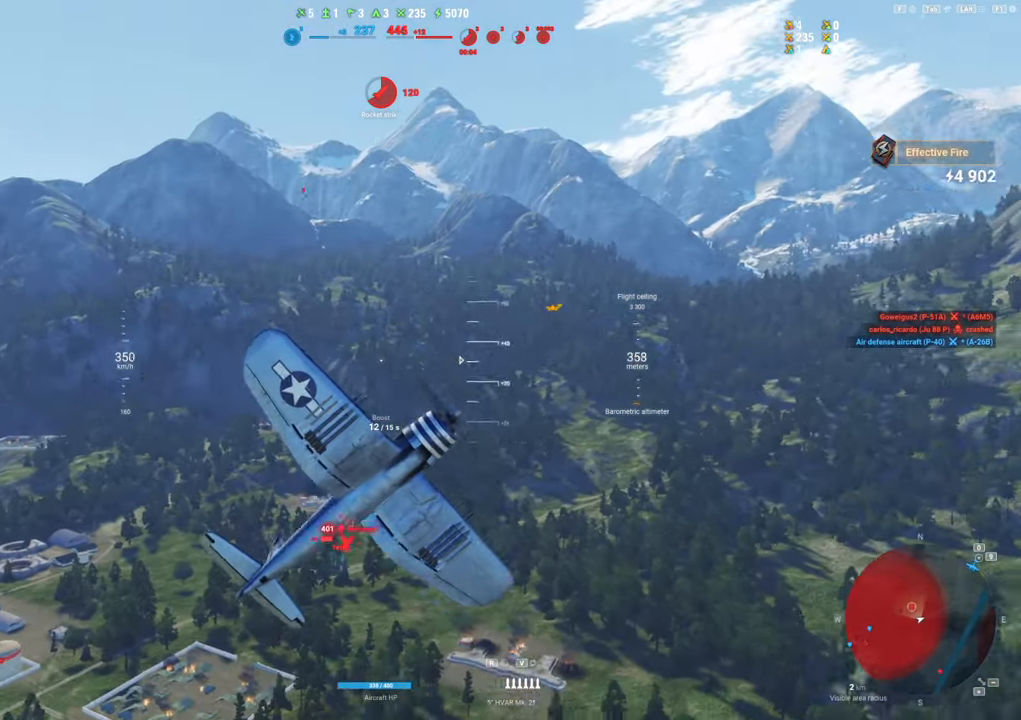
{"keys": ["s"], "mouse": [], "mouse_move": "down", "events": [[500, "q", "up"]]}
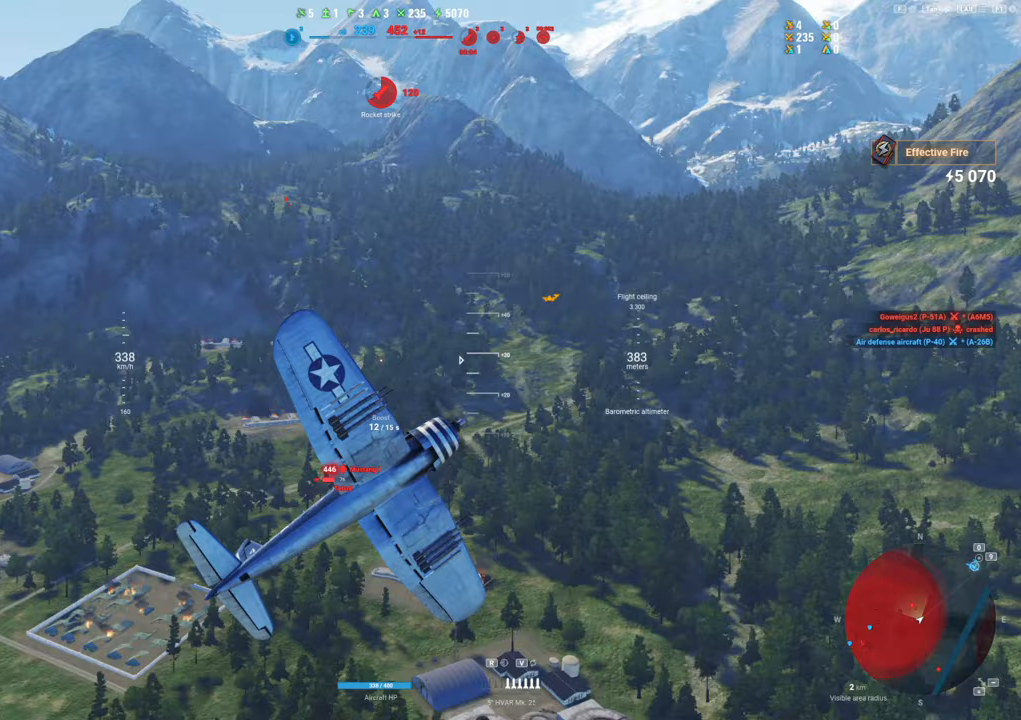
{"keys": ["s"], "mouse": [], "mouse_move": "still", "events": [[150, "1", "down"], [150, "2", "down"], [150, "s", "up"], [183, "s", "down"], [233, "1", "up"], [333, "2", "up"]]}
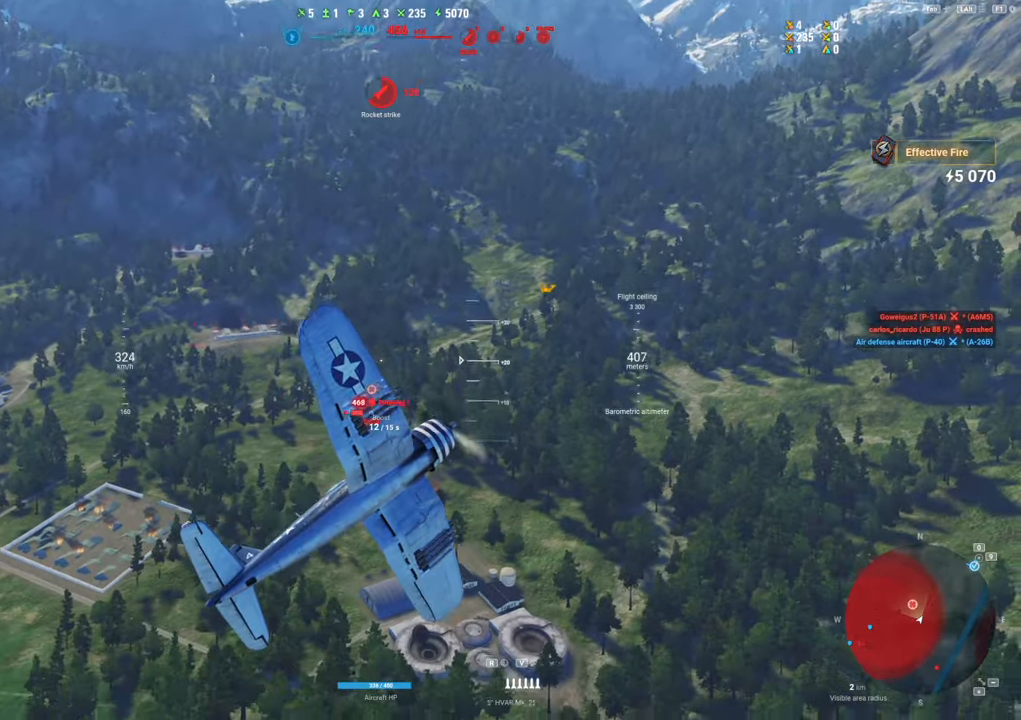
{"keys": ["s"], "mouse": [], "mouse_move": "down-right", "events": [[67, "shift", "down"], [483, "shift", "up"]]}
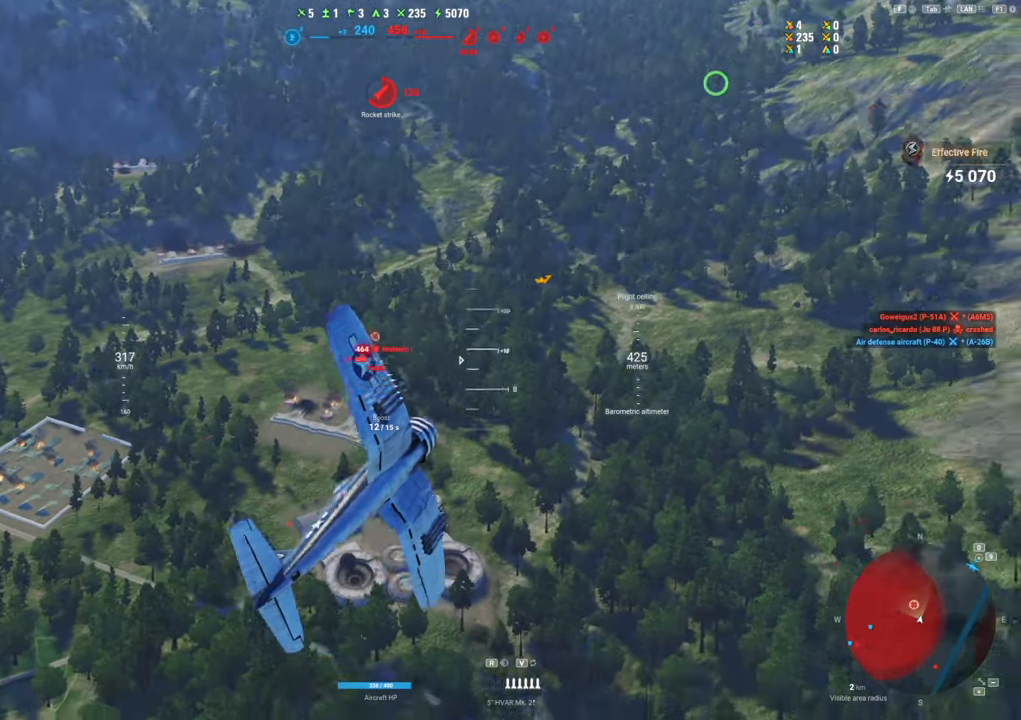
{"keys": [], "mouse": [], "mouse_move": "still", "events": [[450, "s", "up"]]}
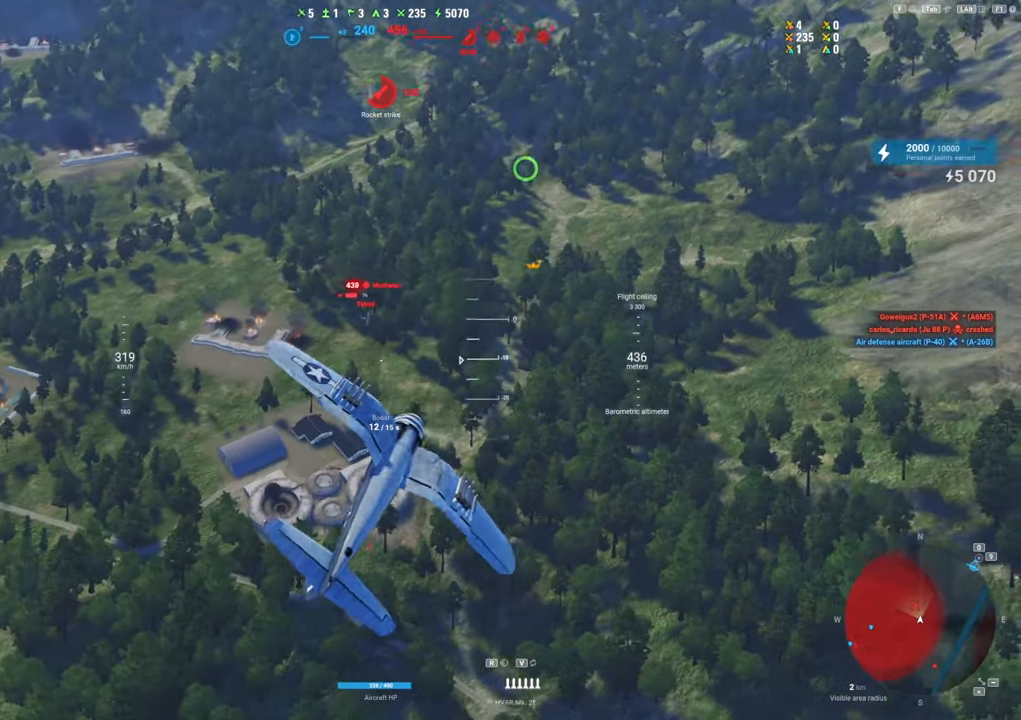
{"keys": [], "mouse": [], "mouse_move": "down-right", "events": []}
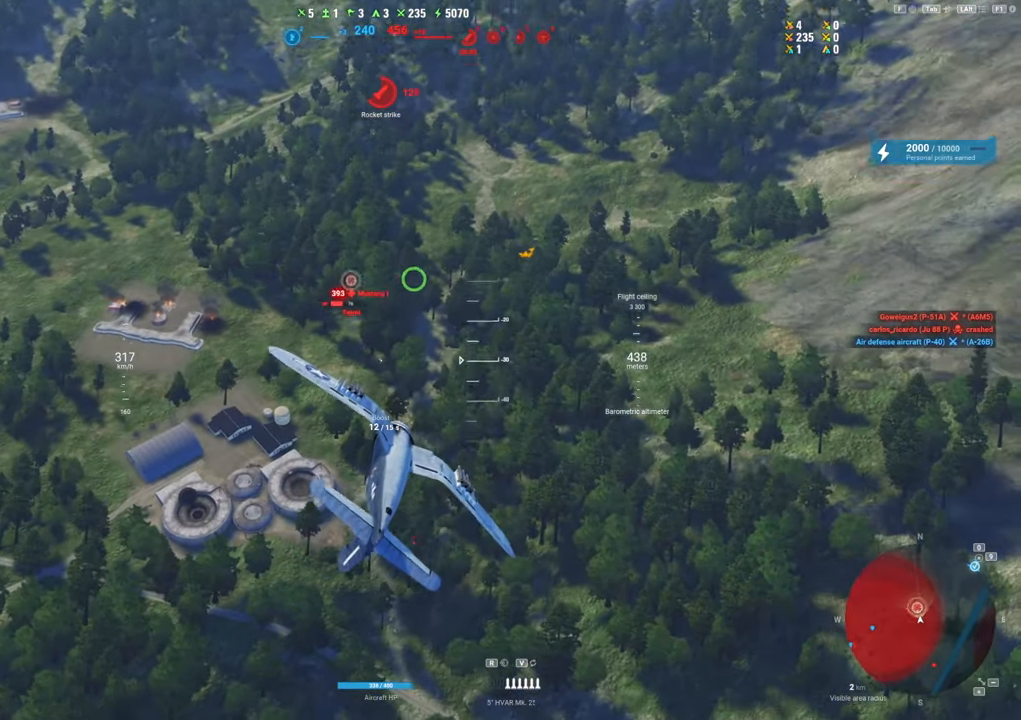
{"keys": [], "mouse": ["left"], "mouse_move": "right", "events": [[17, "a", "down"], [150, "mouse_left", "down"], [350, "a", "up"]]}
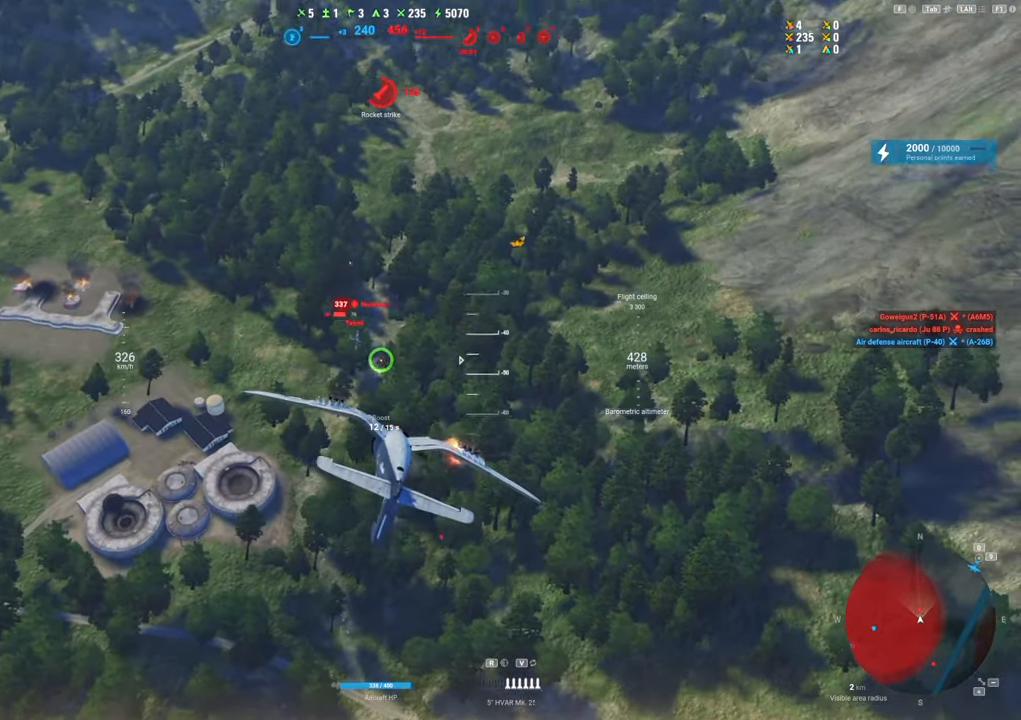
{"keys": ["a"], "mouse": ["left"], "mouse_move": "right", "events": [[33, "a", "down"], [167, "a", "up"], [500, "a", "down"]]}
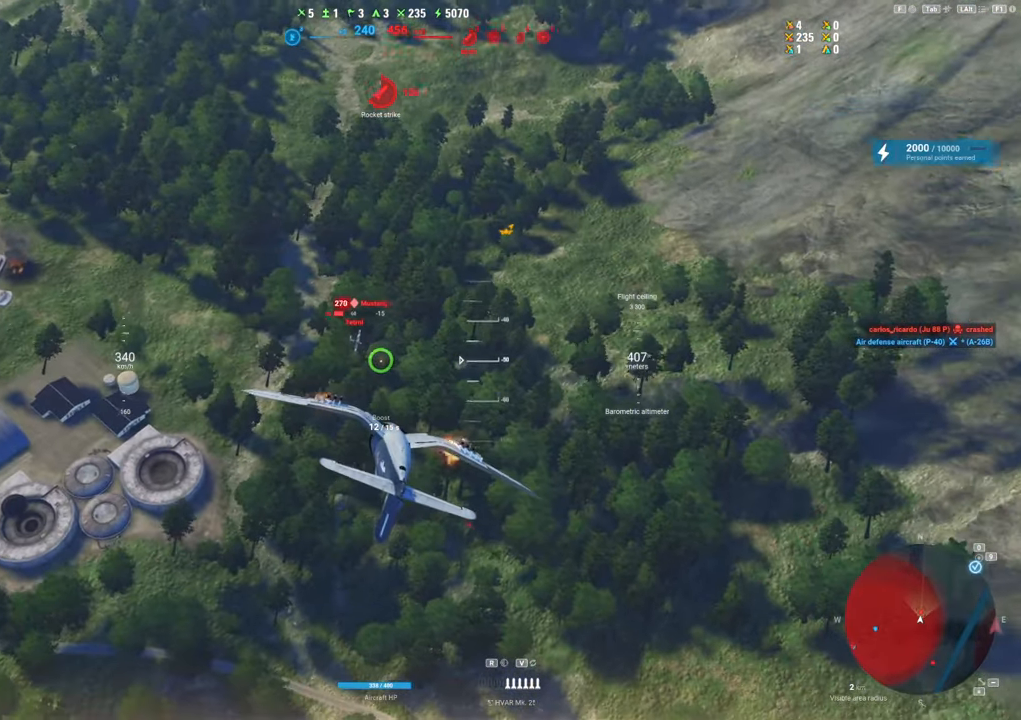
{"keys": ["a"], "mouse": ["left"], "mouse_move": "still", "events": [[183, "a", "up"], [283, "a", "down"]]}
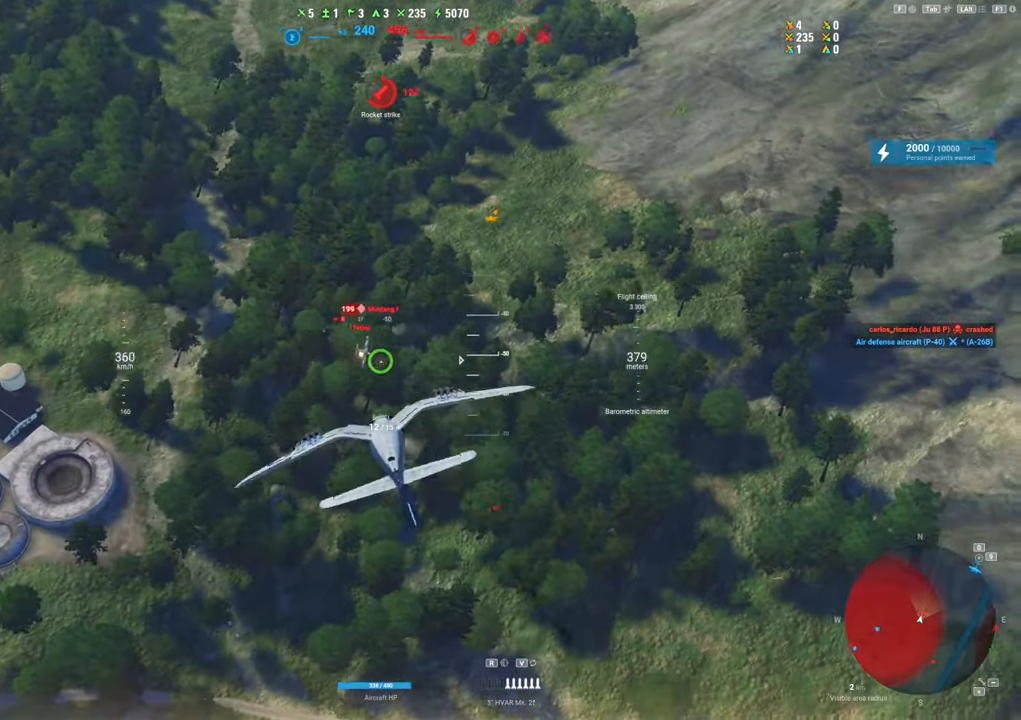
{"keys": ["a", "s"], "mouse": ["left"], "mouse_move": "up-right", "events": [[483, "s", "down"]]}
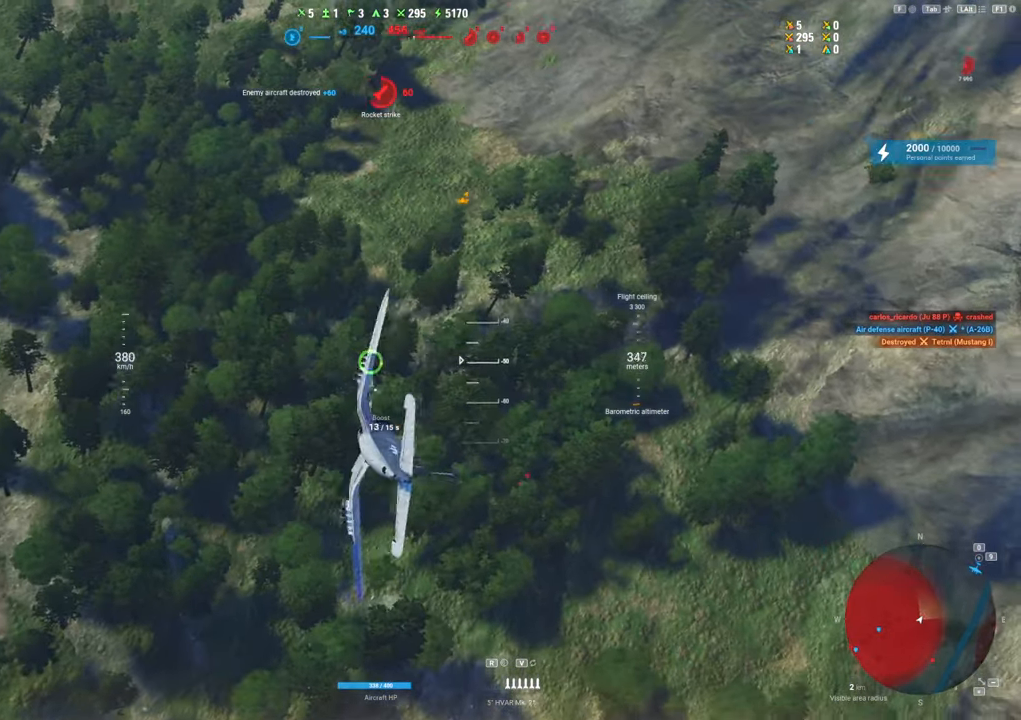
{"keys": ["s"], "mouse": [], "mouse_move": "up-left", "events": [[217, "mouse_left", "up"], [317, "a", "up"]]}
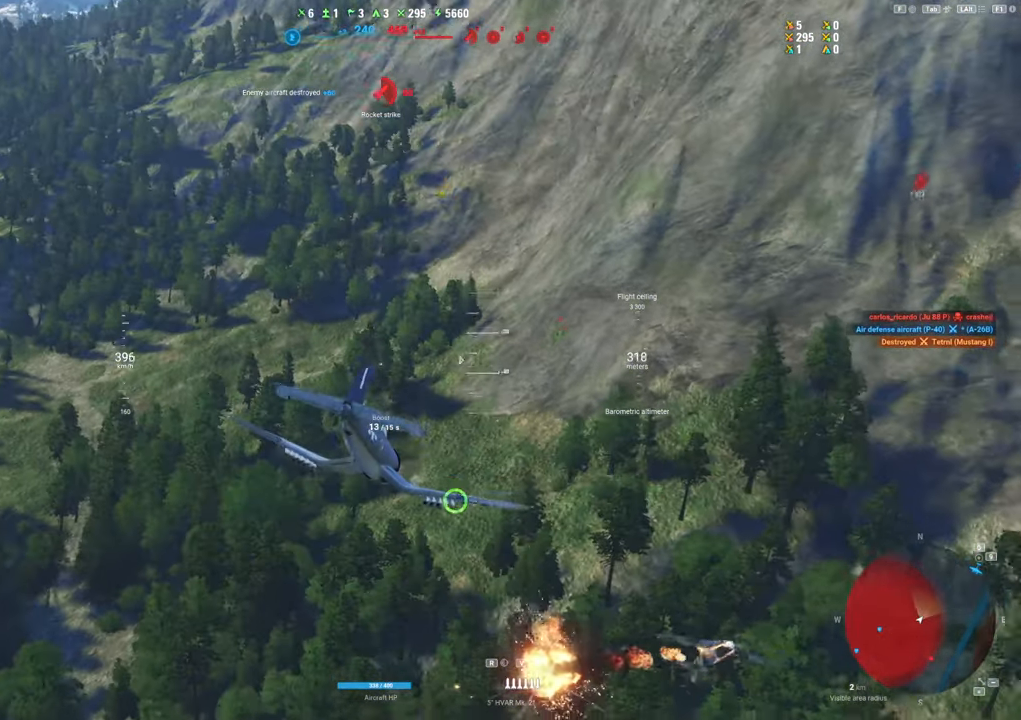
{"keys": ["s"], "mouse": [], "mouse_move": "up-left", "events": []}
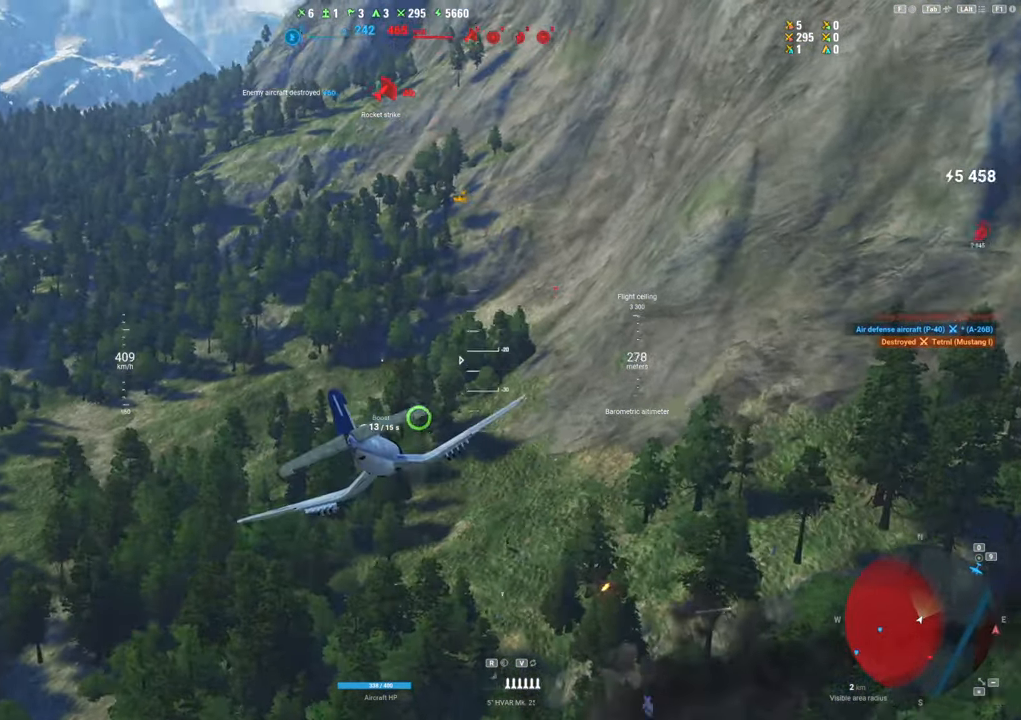
{"keys": ["s"], "mouse": [], "mouse_move": "left", "events": []}
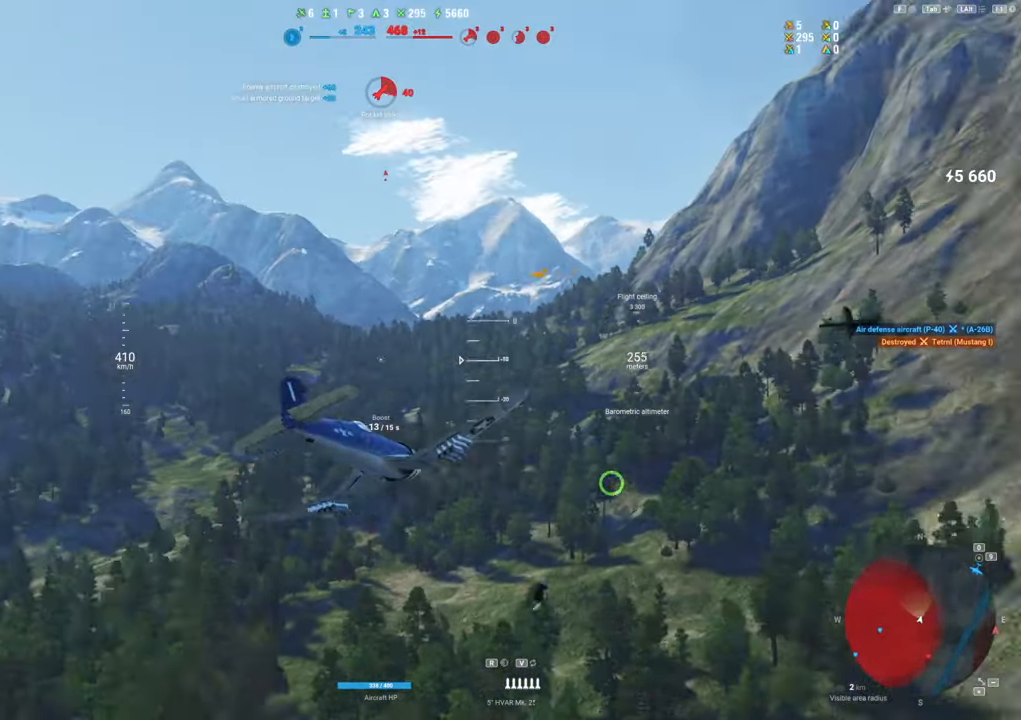
{"keys": ["s"], "mouse": [], "mouse_move": "left", "events": []}
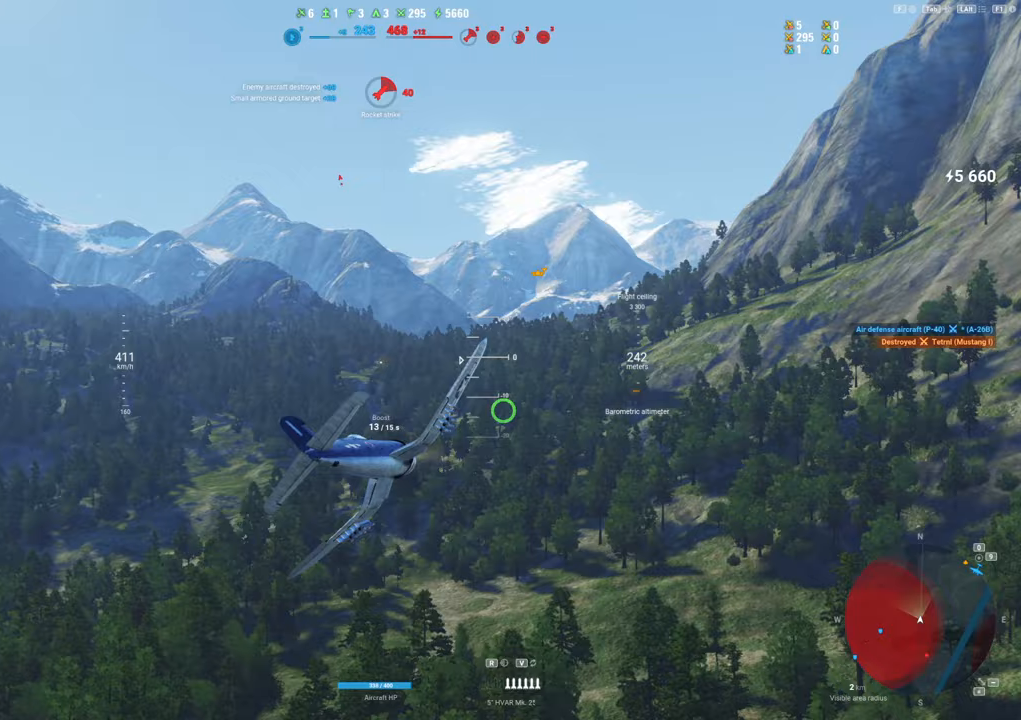
{"keys": ["s"], "mouse": [], "mouse_move": "still", "events": []}
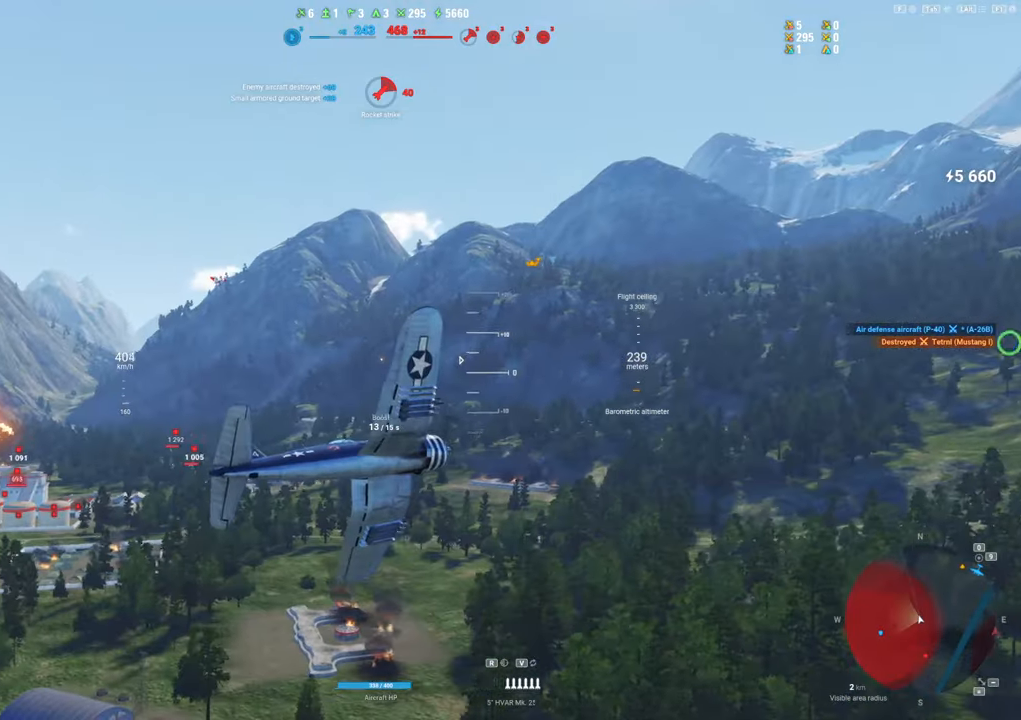
{"keys": ["s"], "mouse": [], "mouse_move": "still", "events": []}
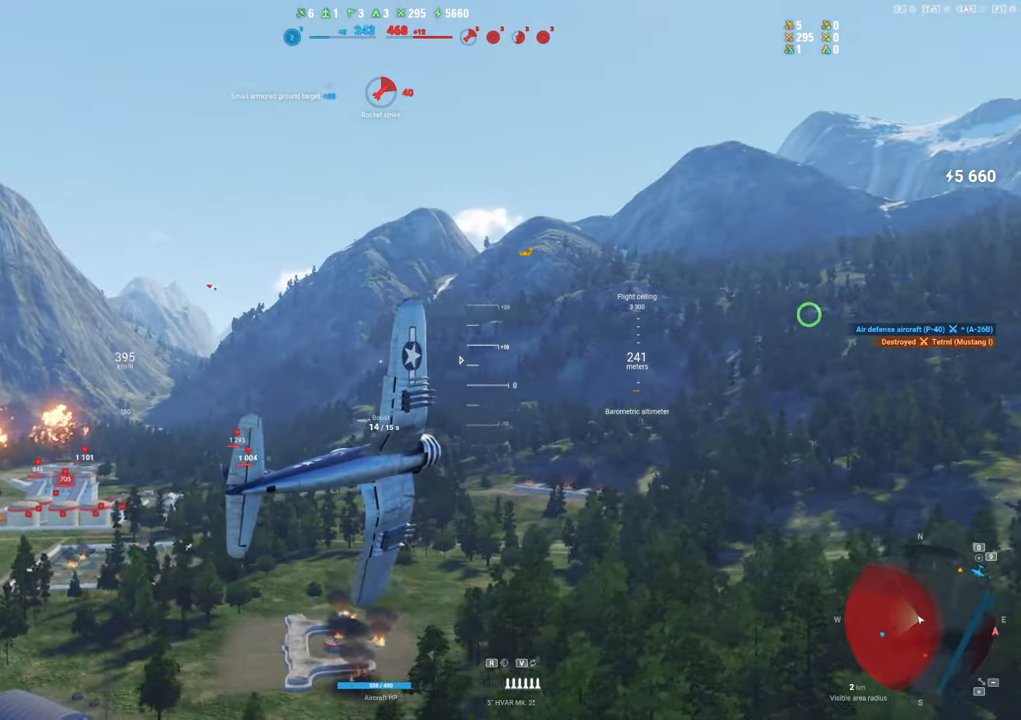
{"keys": ["s", "shift"], "mouse": [], "mouse_move": "still", "events": [[33, "shift", "down"]]}
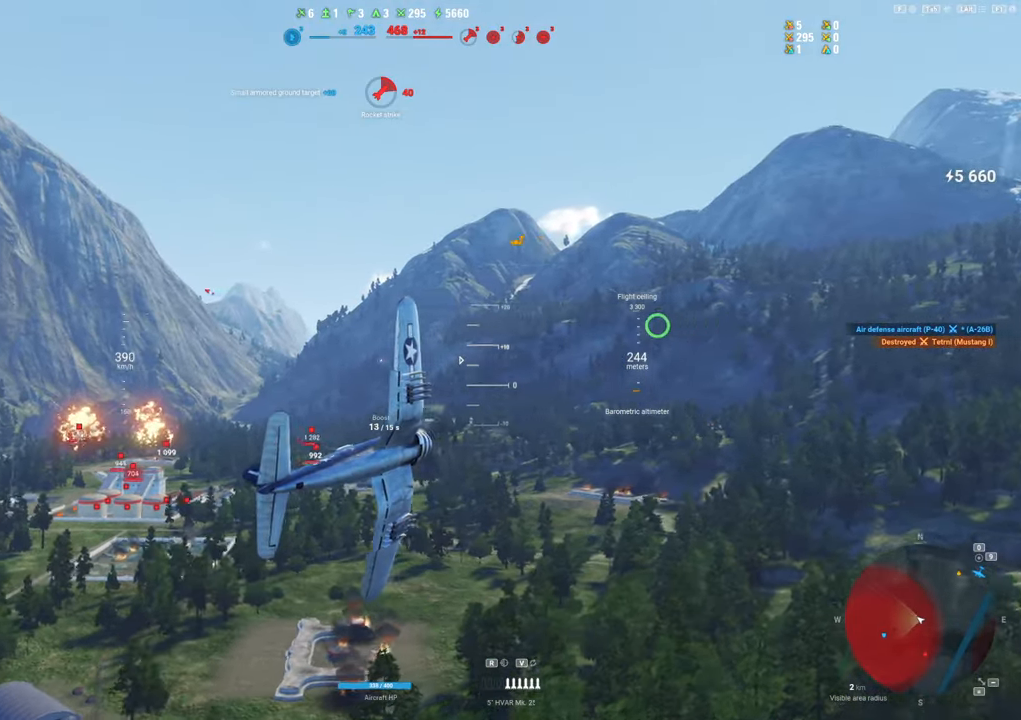
{"keys": ["shift"], "mouse": [], "mouse_move": "still", "events": [[383, "s", "up"]]}
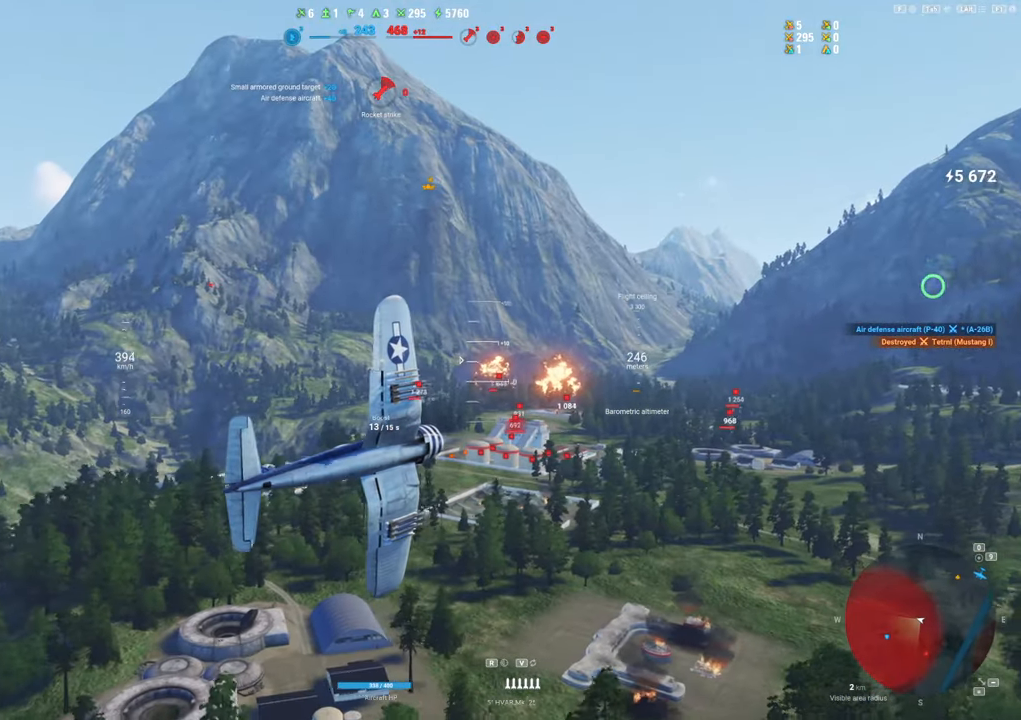
{"keys": ["shift"], "mouse": [], "mouse_move": "up-right", "events": []}
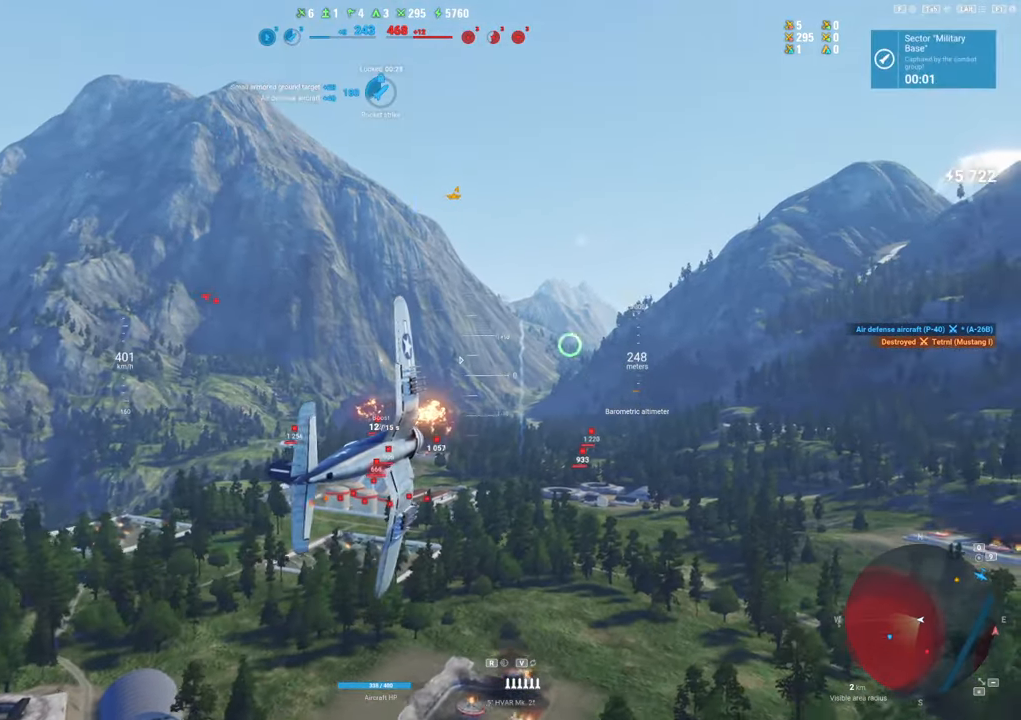
{"keys": ["s", "shift"], "mouse": [], "mouse_move": "still", "events": [[267, "s", "down"]]}